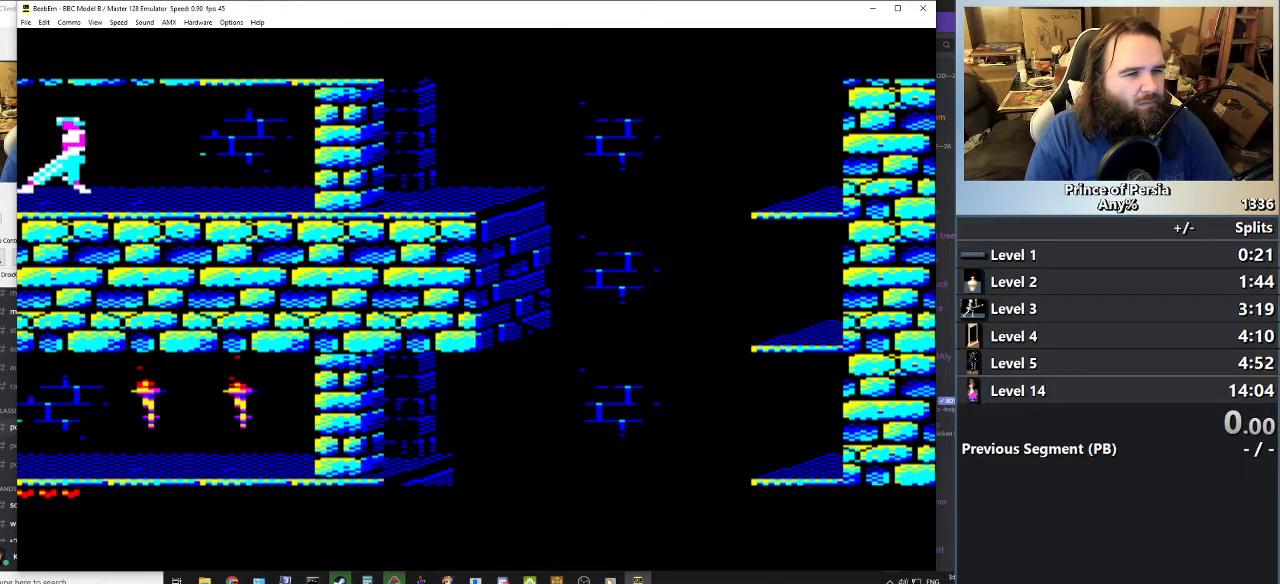
Gameplay with keyboard; each line is a JSON object with the keys held at the frame after it. "events" lists presses ("down") and releases ("up") of "crouch", "ctrl", "jump", "left", "restart", "restart2", "right", "shift" and "toggle" between this image and that frame as [ms after this image, input, new state], when the widget could be followed in between. No other keys are recorded. Mouse input is not recorded. Key names are as the overlay labels them; some are game actions (e.g. jump) rather than physical keys.
{"keys": ["shift"], "events": []}
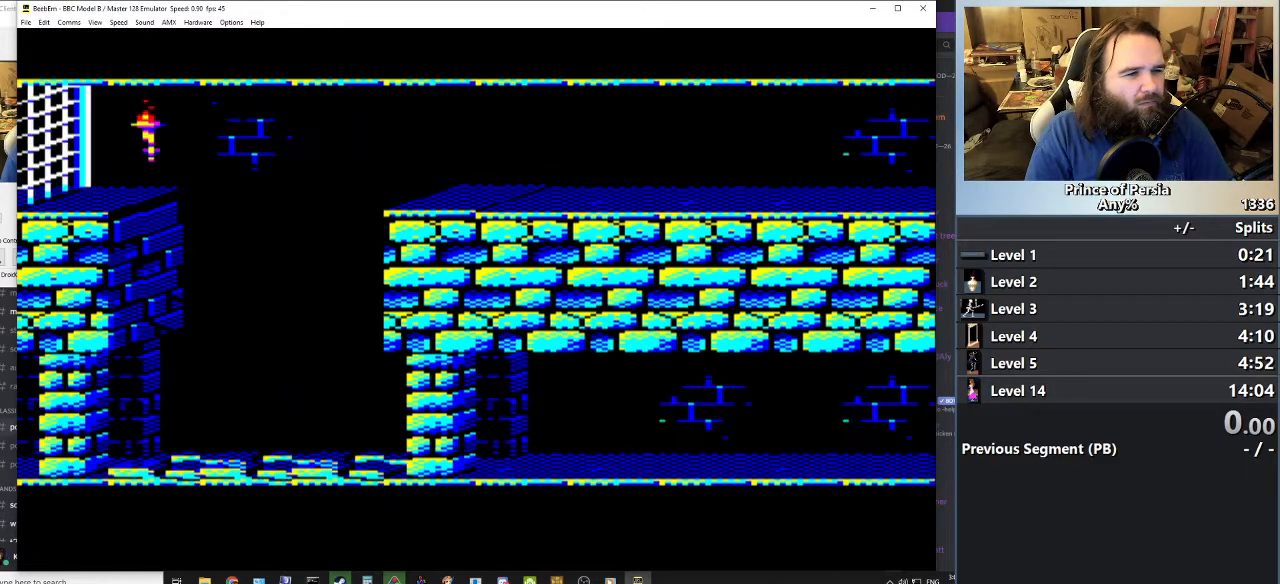
{"keys": [], "events": [[34, "shift", "up"]]}
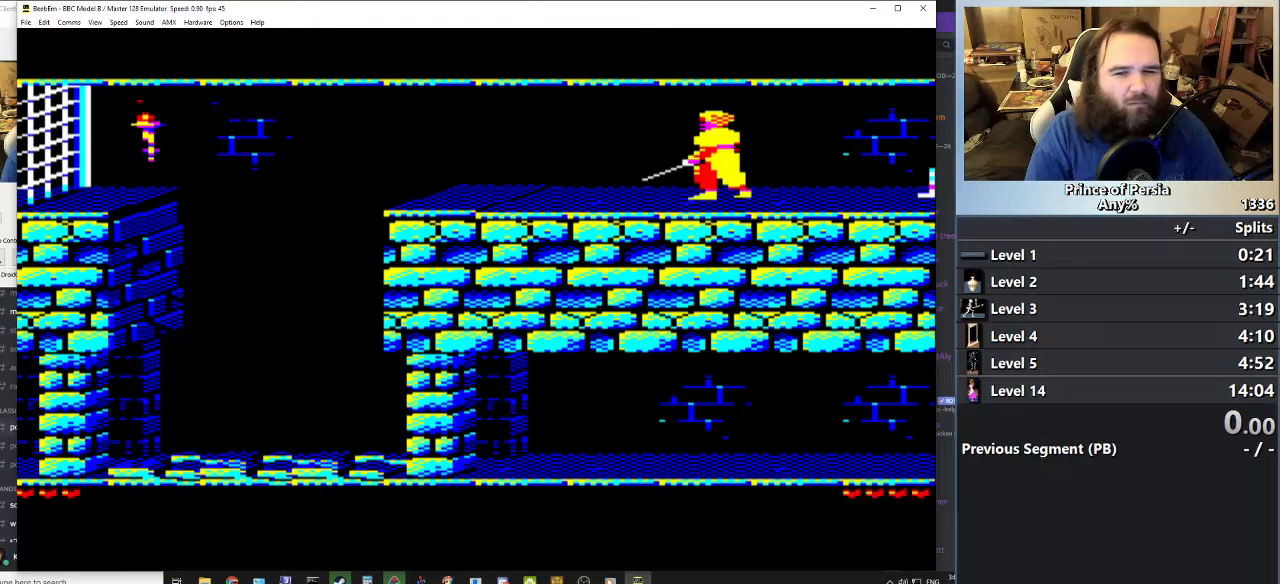
{"keys": [], "events": []}
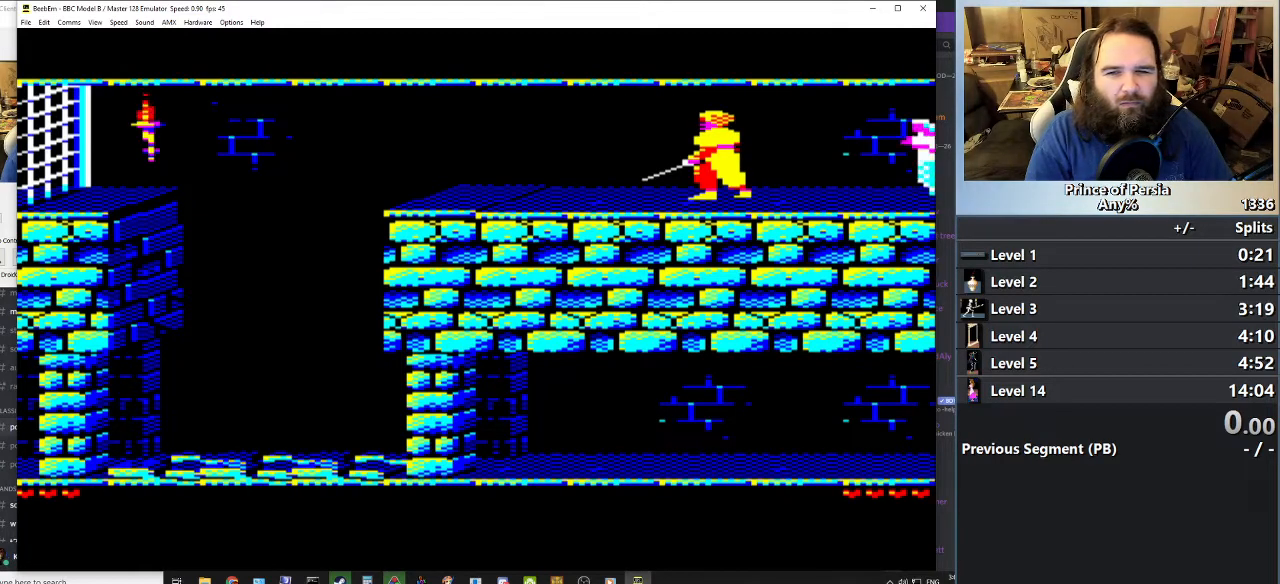
{"keys": ["left"], "events": [[351, "left", "down"]]}
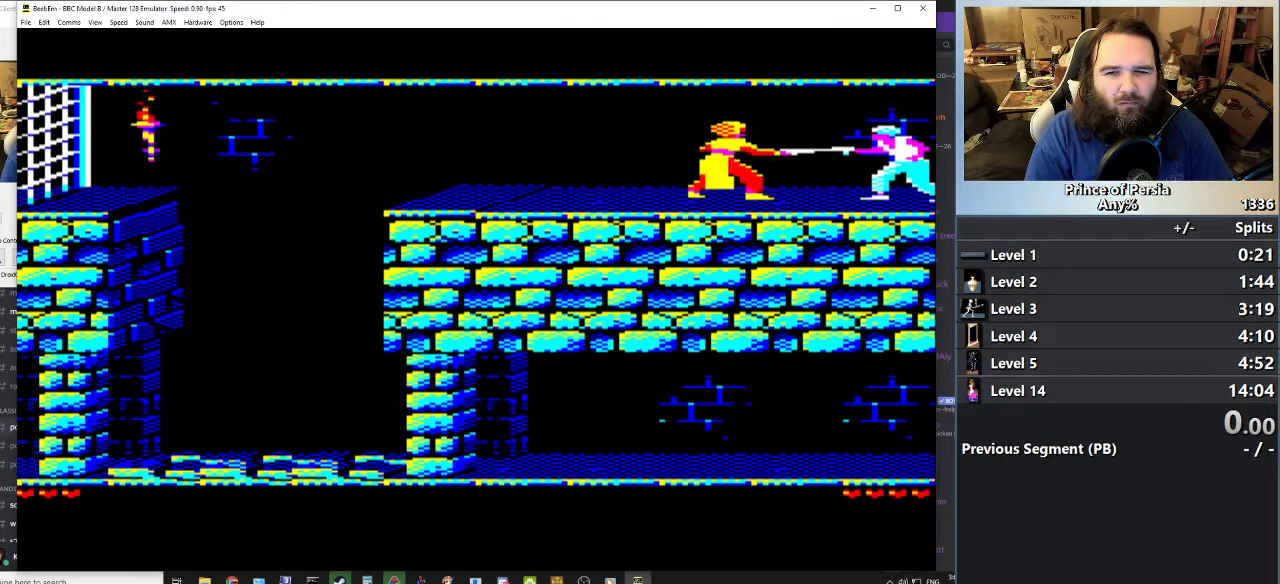
{"keys": [], "events": [[150, "jump", "down"], [434, "left", "up"], [450, "jump", "up"]]}
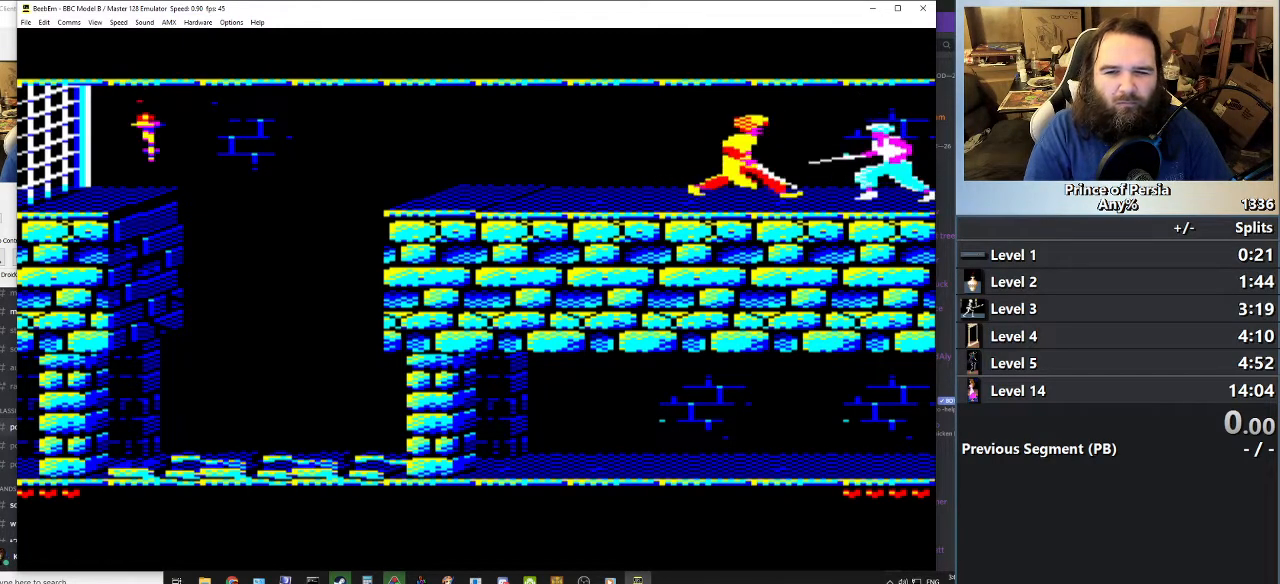
{"keys": ["jump", "left"], "events": [[100, "left", "down"], [351, "jump", "down"]]}
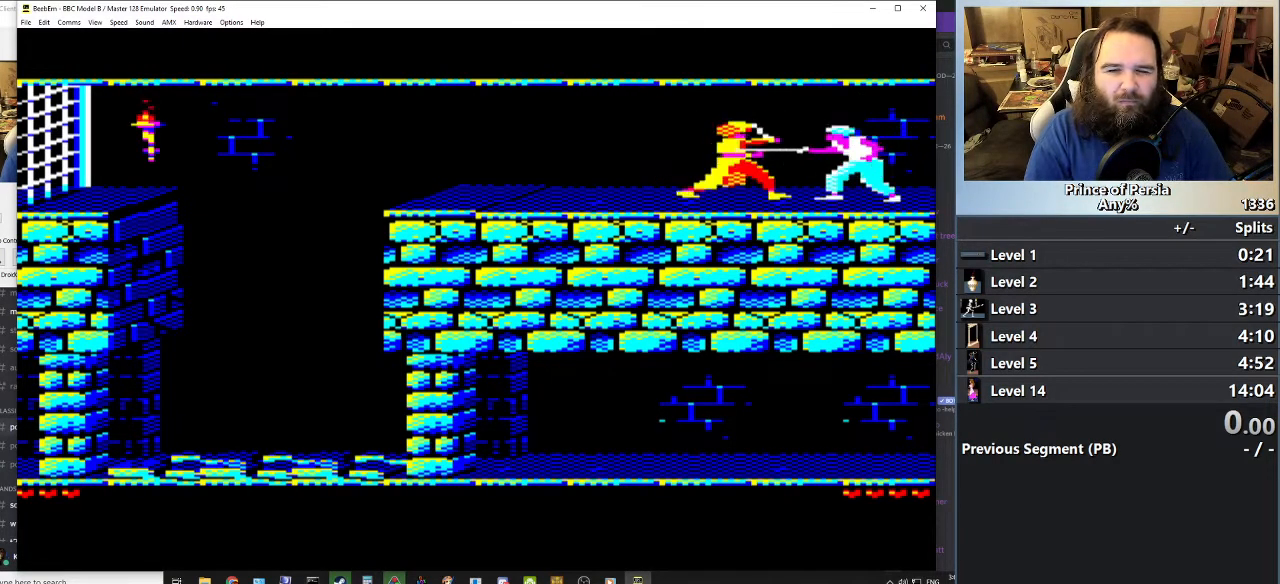
{"keys": ["left"], "events": [[67, "left", "up"], [117, "jump", "up"], [217, "left", "down"], [333, "left", "up"], [434, "left", "down"]]}
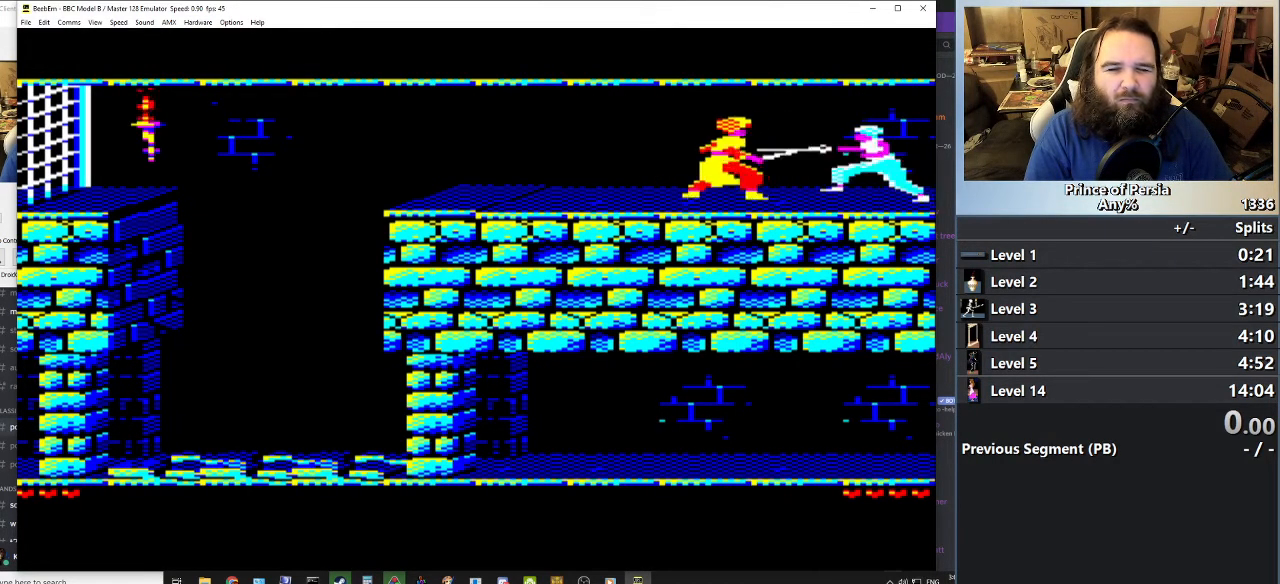
{"keys": ["jump", "left", "shift"], "events": [[67, "jump", "down"], [484, "shift", "down"]]}
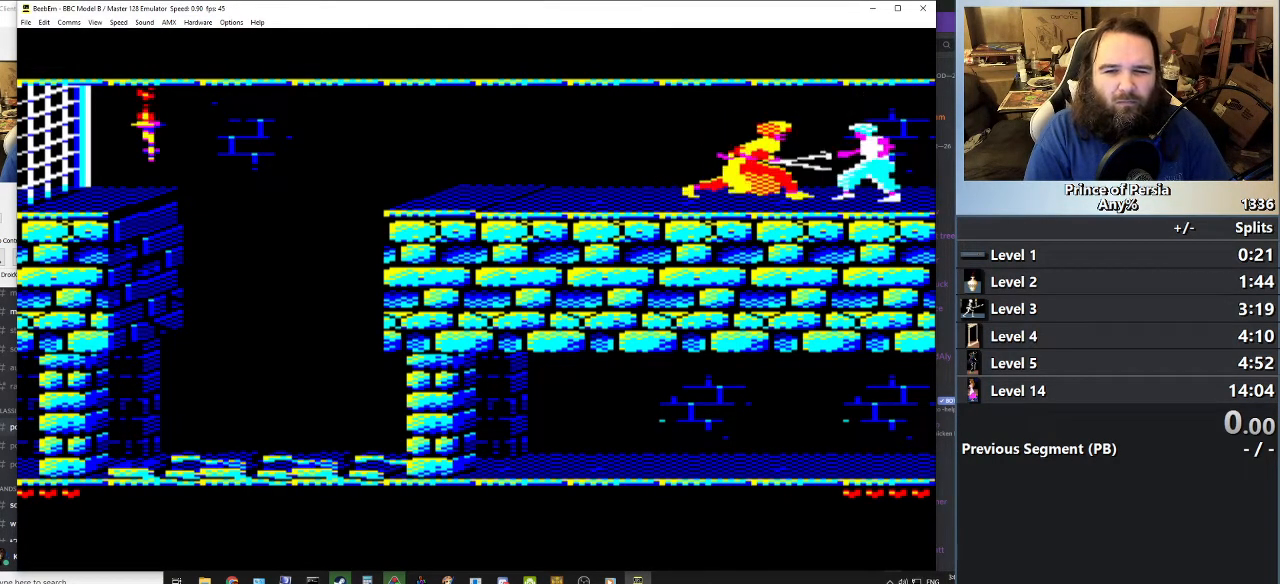
{"keys": [], "events": [[200, "shift", "up"], [283, "jump", "up"], [300, "left", "up"]]}
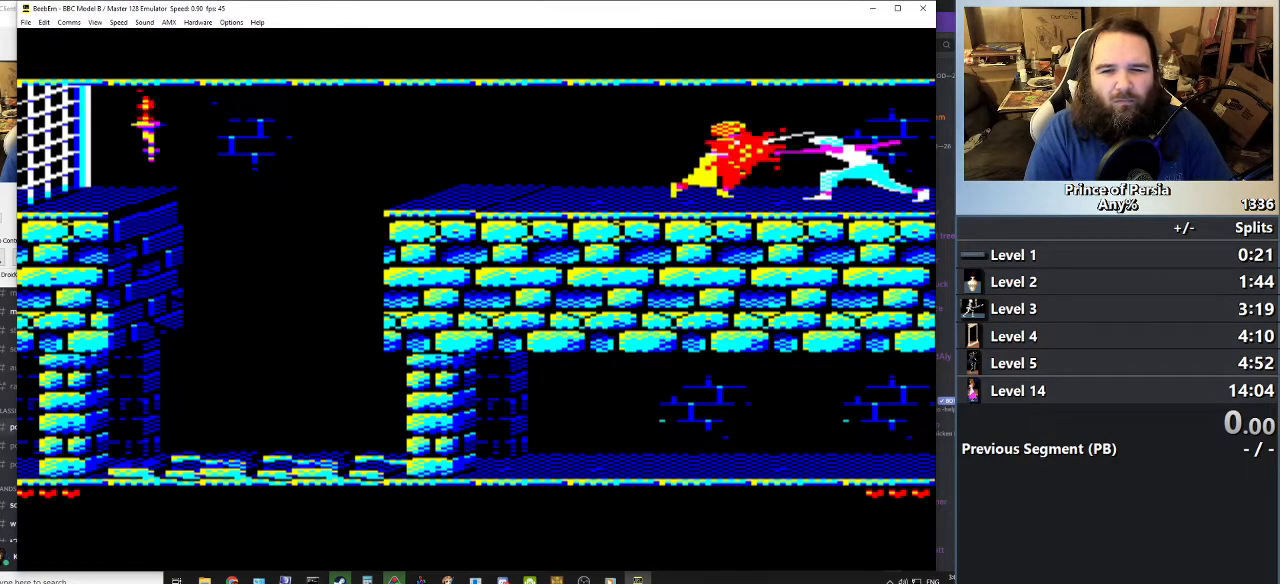
{"keys": [], "events": [[184, "left", "down"], [301, "left", "up"], [384, "left", "down"], [451, "left", "up"]]}
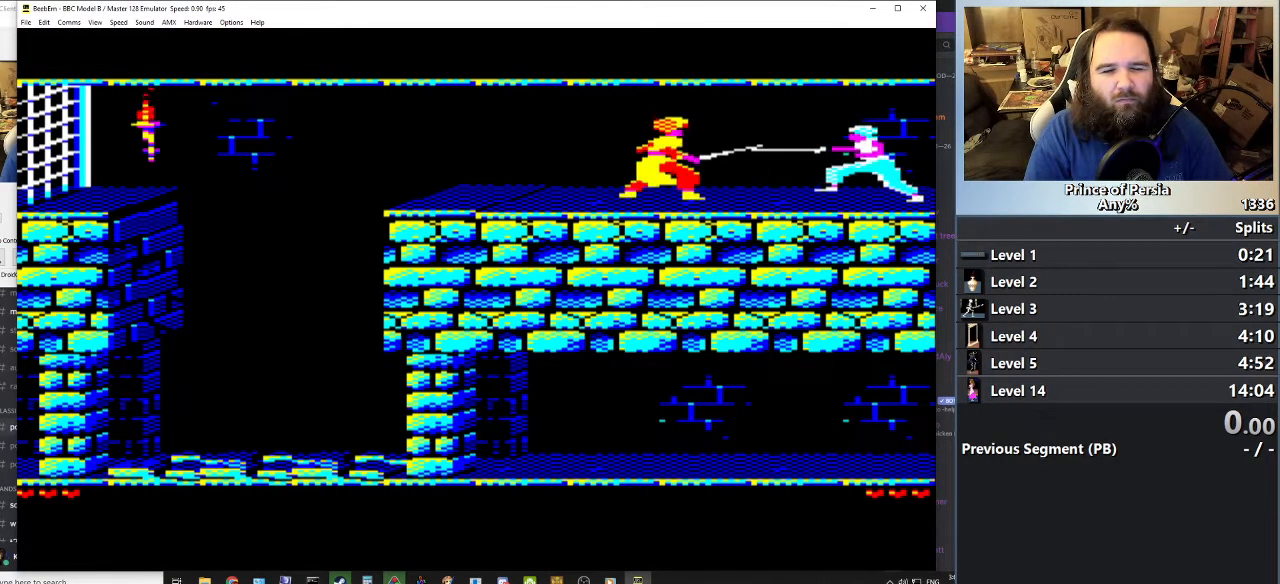
{"keys": [], "events": [[50, "left", "down"], [200, "jump", "down"], [333, "left", "up"], [384, "jump", "up"]]}
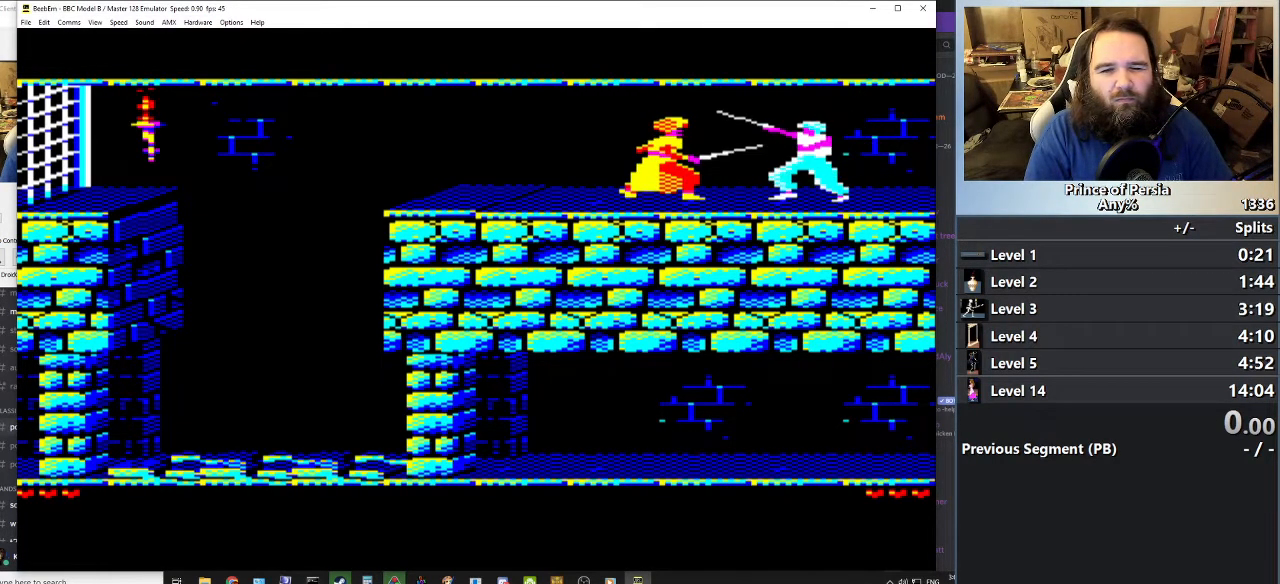
{"keys": ["jump", "left", "shift"], "events": [[17, "left", "down"], [200, "jump", "down"], [434, "shift", "down"]]}
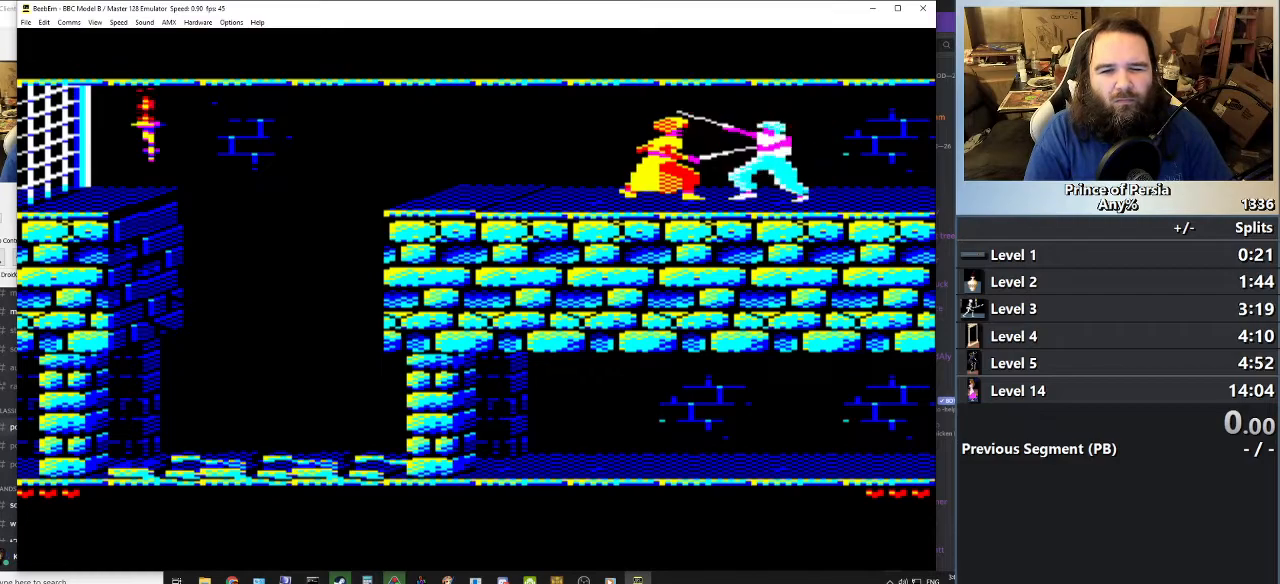
{"keys": ["jump", "left"], "events": [[83, "jump", "up"], [100, "shift", "up"], [183, "jump", "down"], [200, "shift", "down"], [300, "shift", "up"], [333, "jump", "up"], [367, "shift", "down"], [434, "jump", "down"], [500, "shift", "up"]]}
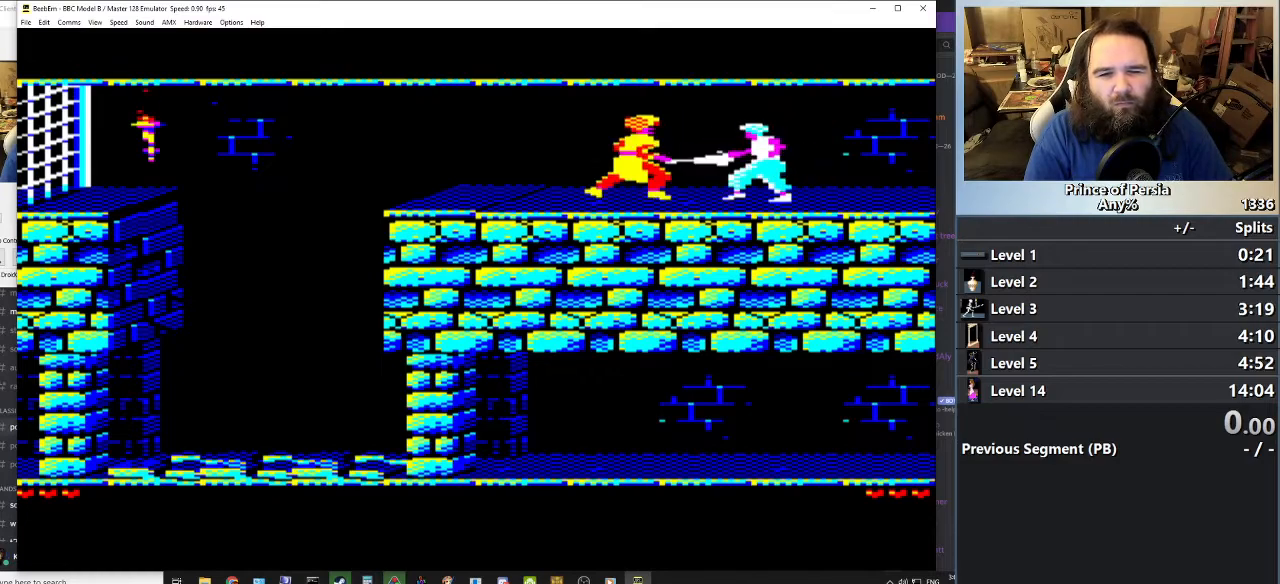
{"keys": ["jump", "left"], "events": [[67, "shift", "down"], [84, "jump", "up"], [167, "jump", "down"], [184, "shift", "up"], [284, "shift", "down"], [317, "jump", "up"], [417, "jump", "down"], [451, "shift", "up"]]}
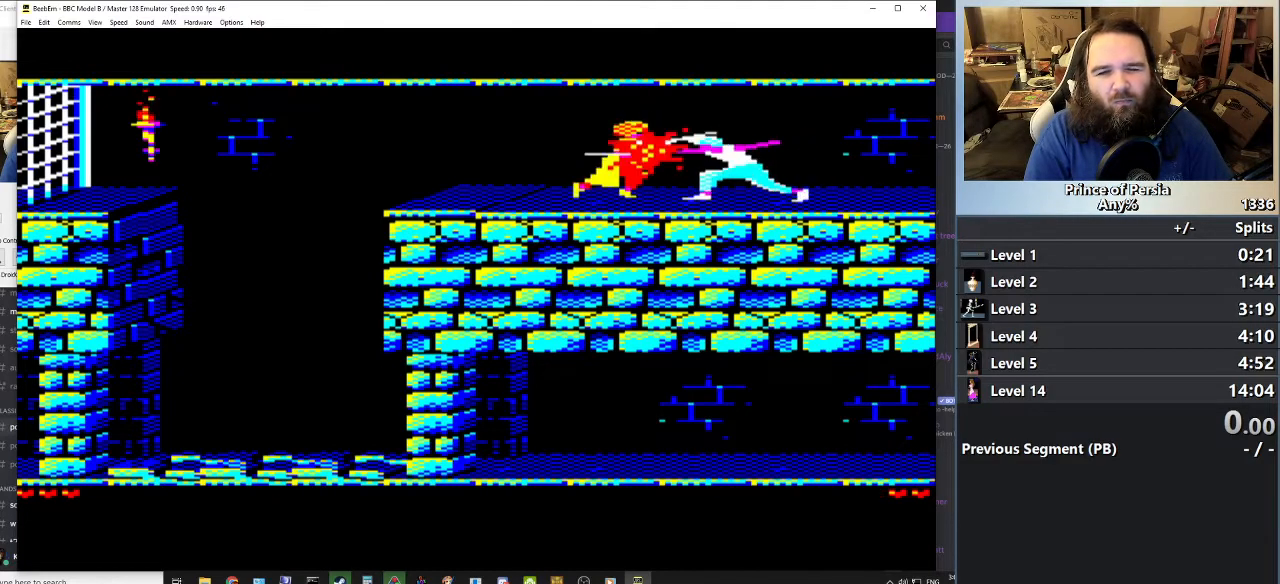
{"keys": [], "events": [[100, "jump", "up"], [133, "left", "up"]]}
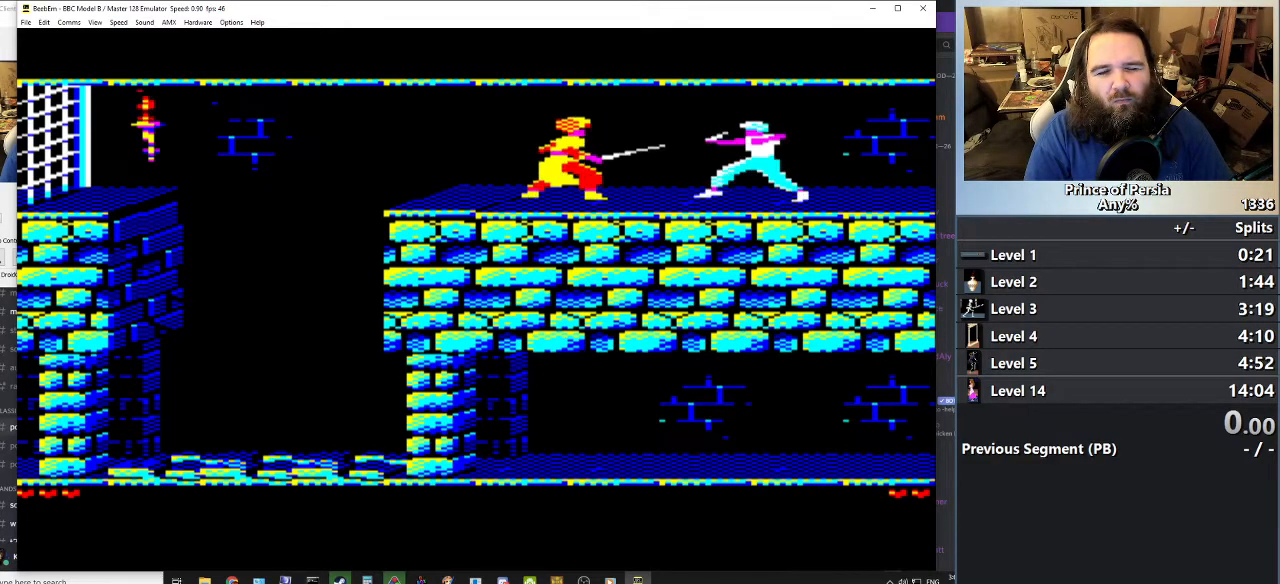
{"keys": ["right"], "events": [[417, "right", "down"]]}
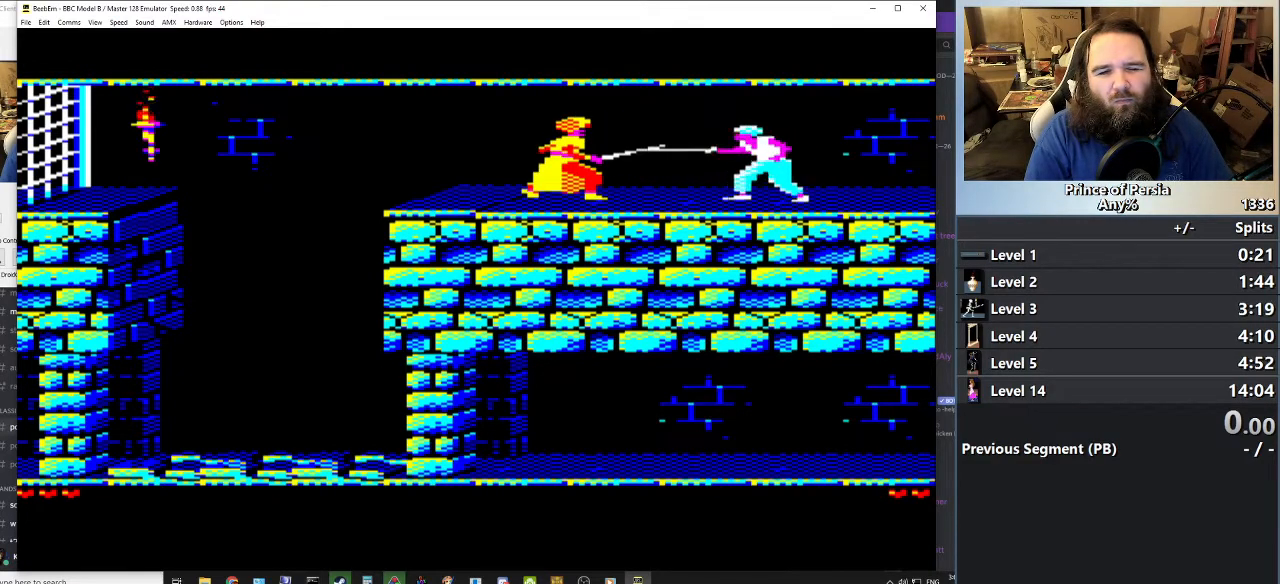
{"keys": [], "events": [[183, "right", "up"]]}
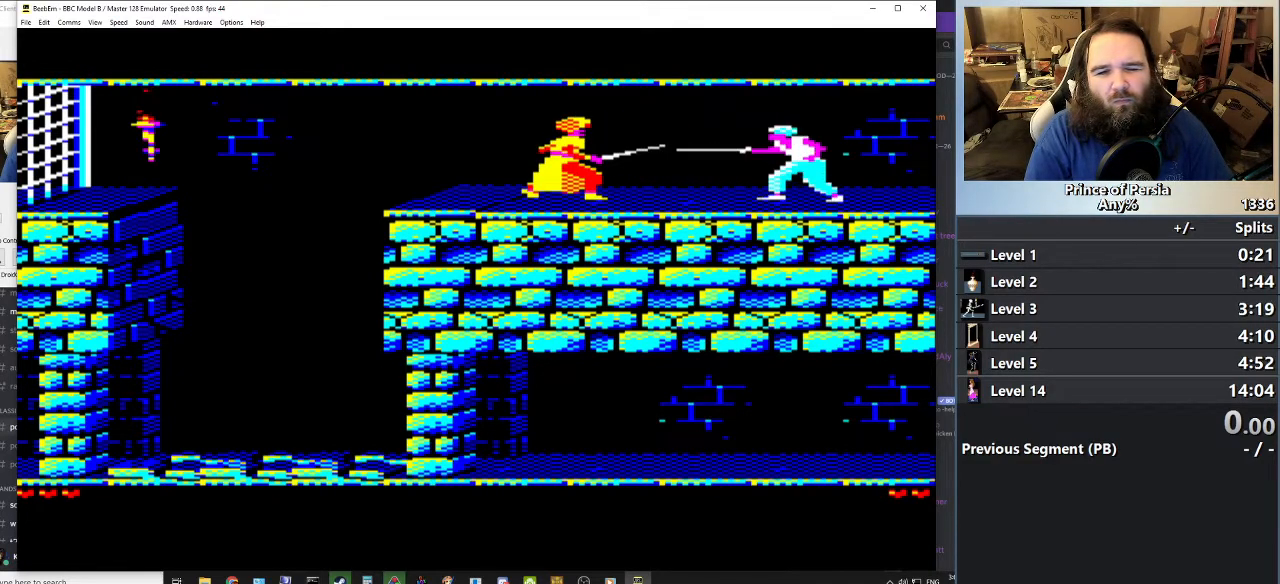
{"keys": ["jump", "left"], "events": [[301, "left", "down"], [501, "jump", "down"]]}
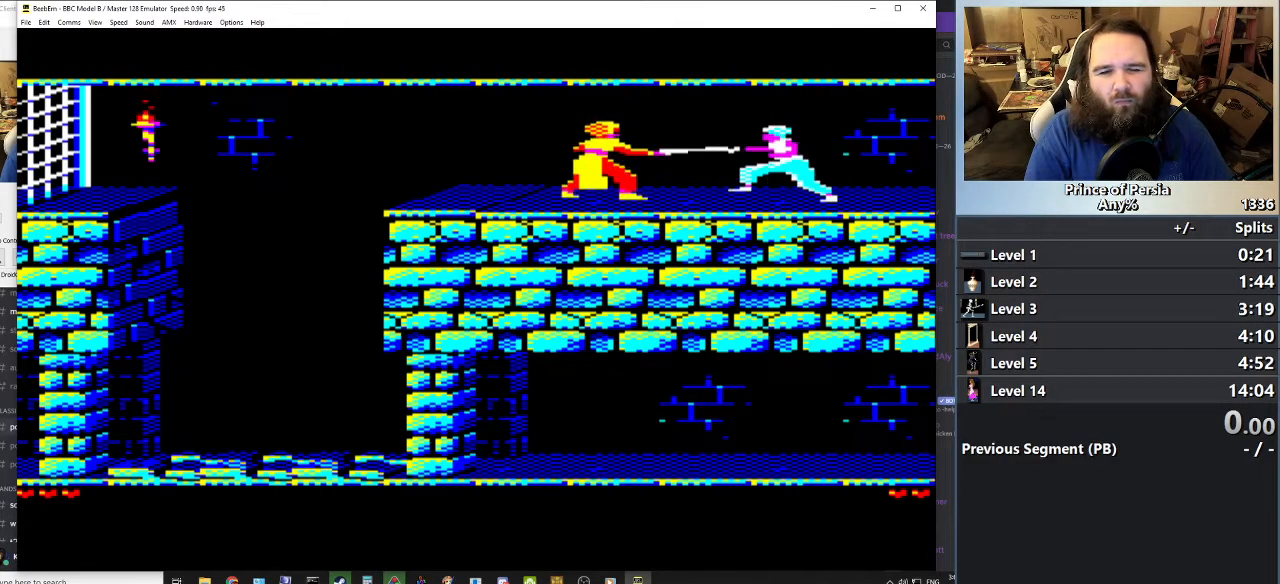
{"keys": ["jump", "left", "shift"], "events": [[300, "jump", "up"], [367, "shift", "down"], [384, "jump", "down"]]}
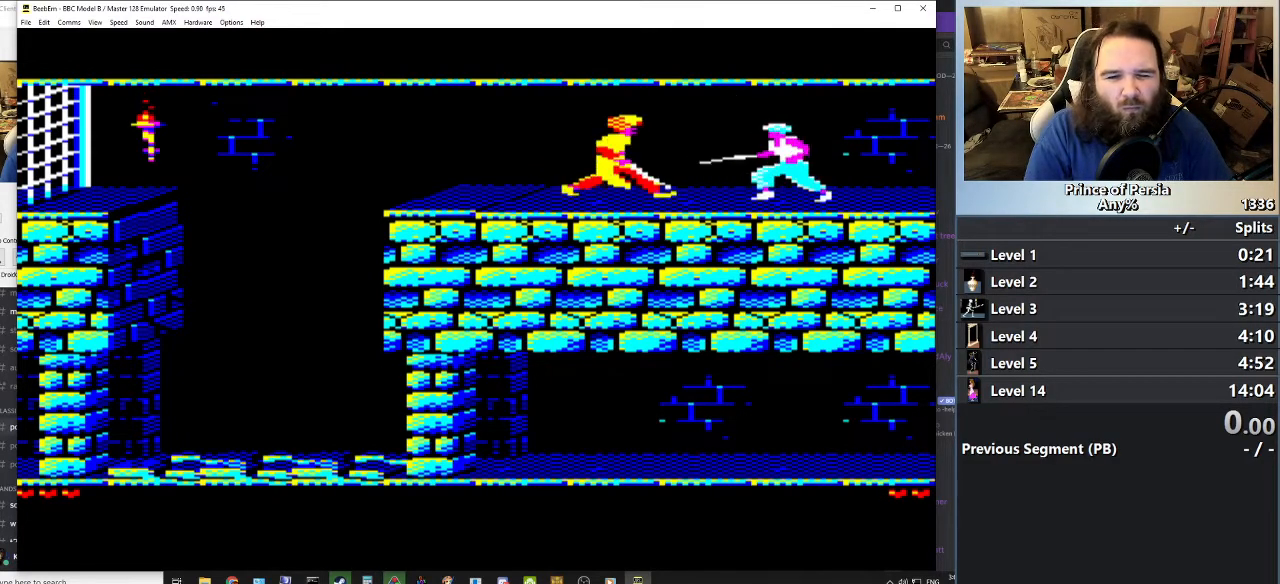
{"keys": [], "events": [[67, "shift", "up"], [134, "jump", "up"], [234, "left", "up"]]}
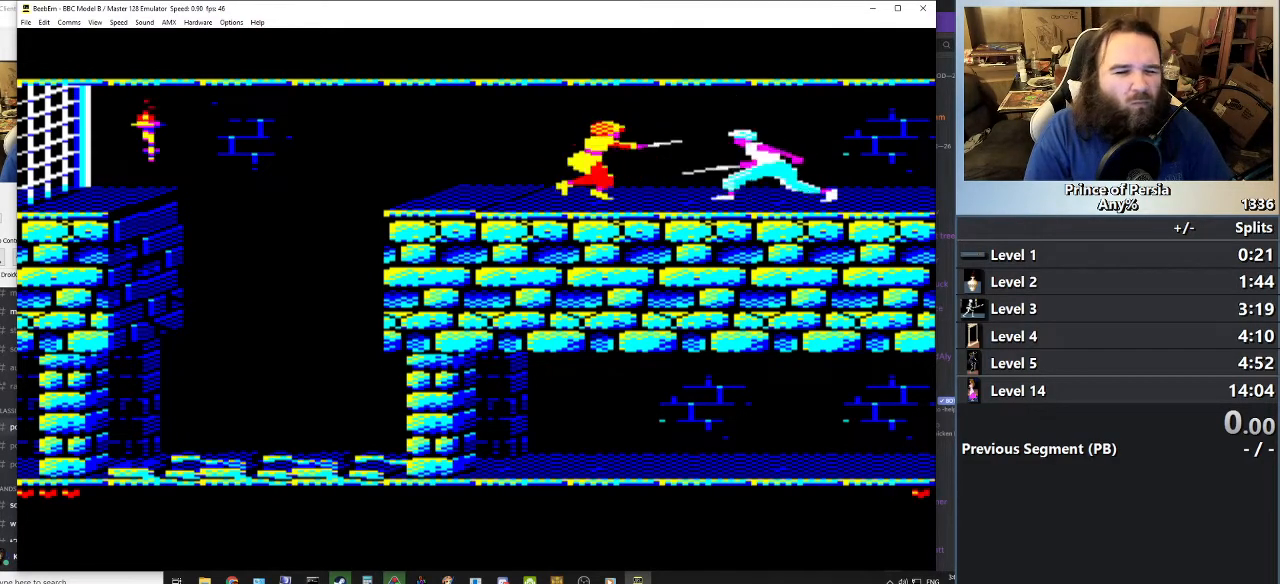
{"keys": [], "events": []}
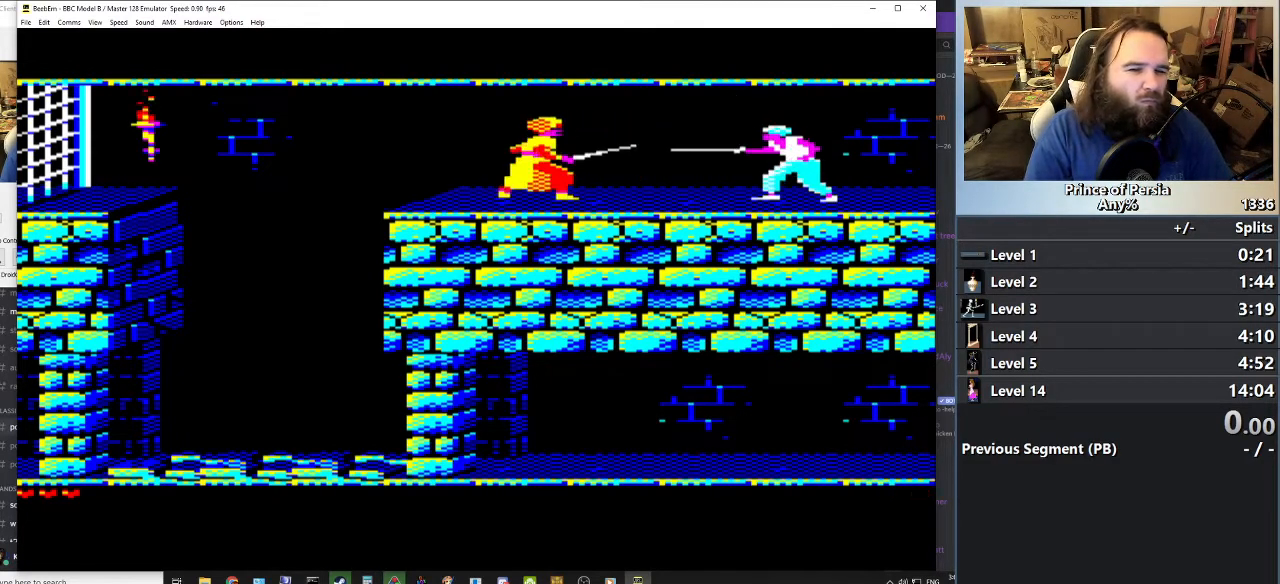
{"keys": [], "events": [[217, "right", "down"], [383, "right", "up"]]}
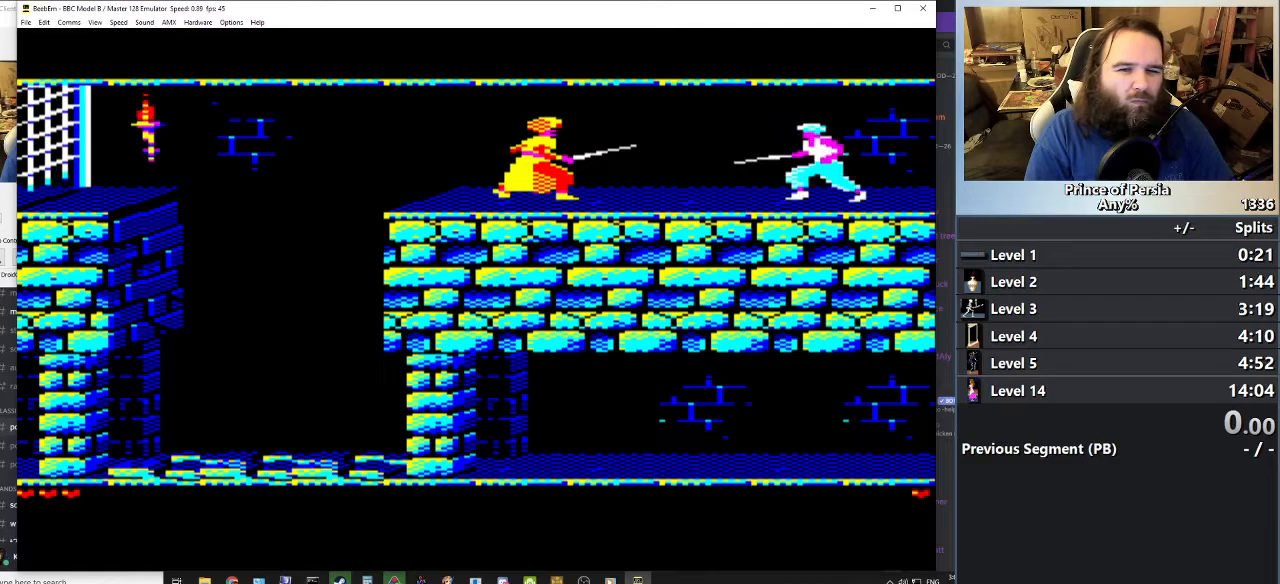
{"keys": ["left"], "events": [[267, "left", "down"], [367, "left", "up"], [467, "left", "down"]]}
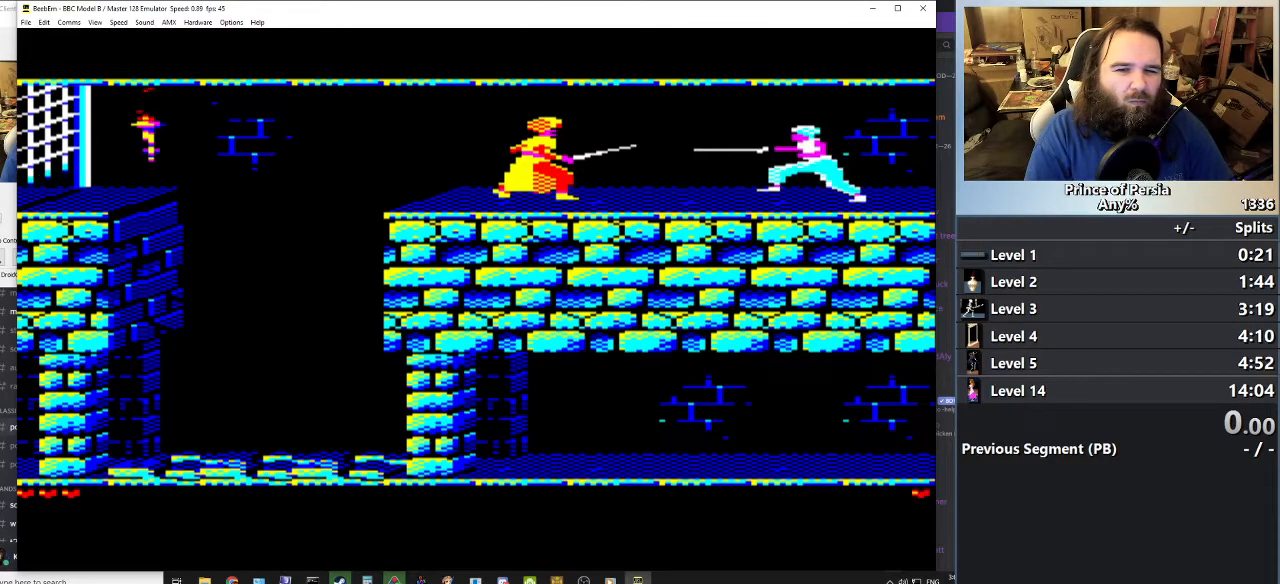
{"keys": ["left"], "events": [[166, "jump", "down"], [317, "left", "up"], [350, "jump", "up"], [467, "left", "down"]]}
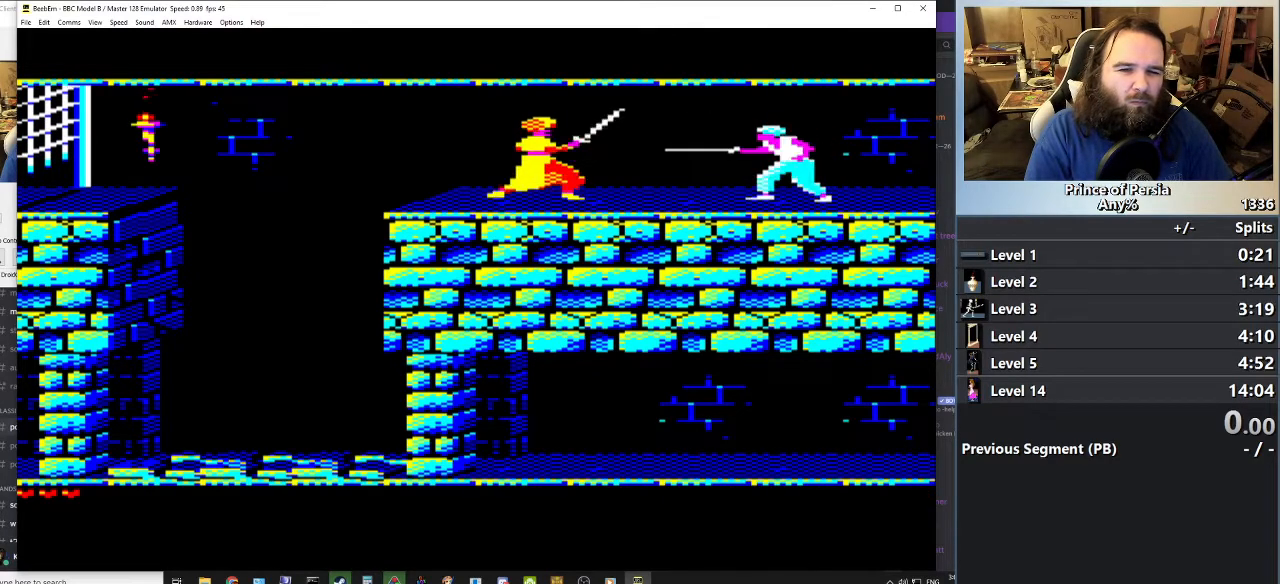
{"keys": ["left", "shift"], "events": [[200, "jump", "down"], [434, "shift", "down"], [484, "jump", "up"]]}
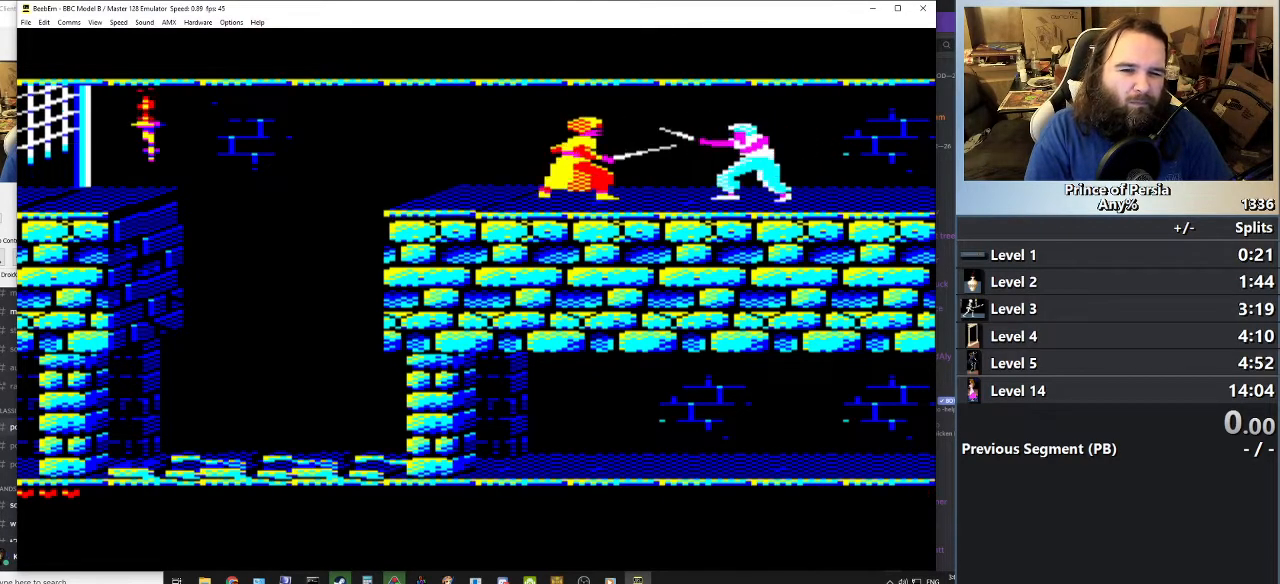
{"keys": ["left", "shift"], "events": [[66, "jump", "down"], [66, "shift", "up"], [166, "shift", "down"], [217, "jump", "up"], [267, "shift", "up"], [300, "jump", "down"], [333, "shift", "down"], [433, "jump", "up"], [450, "shift", "up"], [500, "shift", "down"]]}
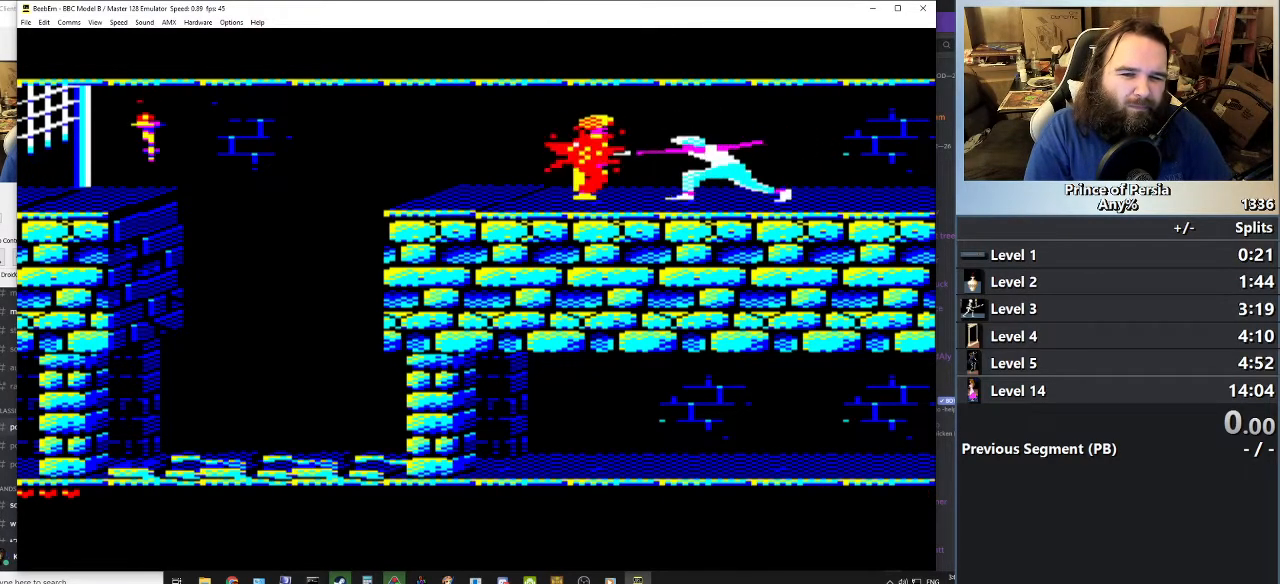
{"keys": [], "events": [[33, "jump", "down"], [134, "shift", "up"], [167, "jump", "up"], [200, "shift", "down"], [284, "jump", "down"], [300, "jump", "up"], [317, "shift", "up"], [384, "left", "up"]]}
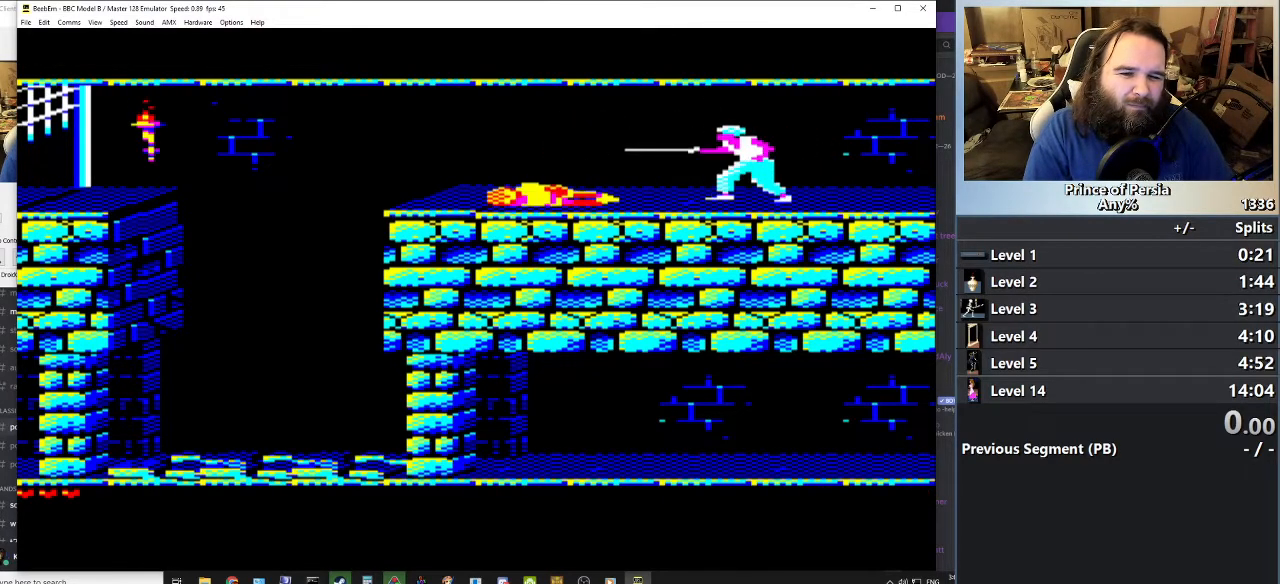
{"keys": [], "events": []}